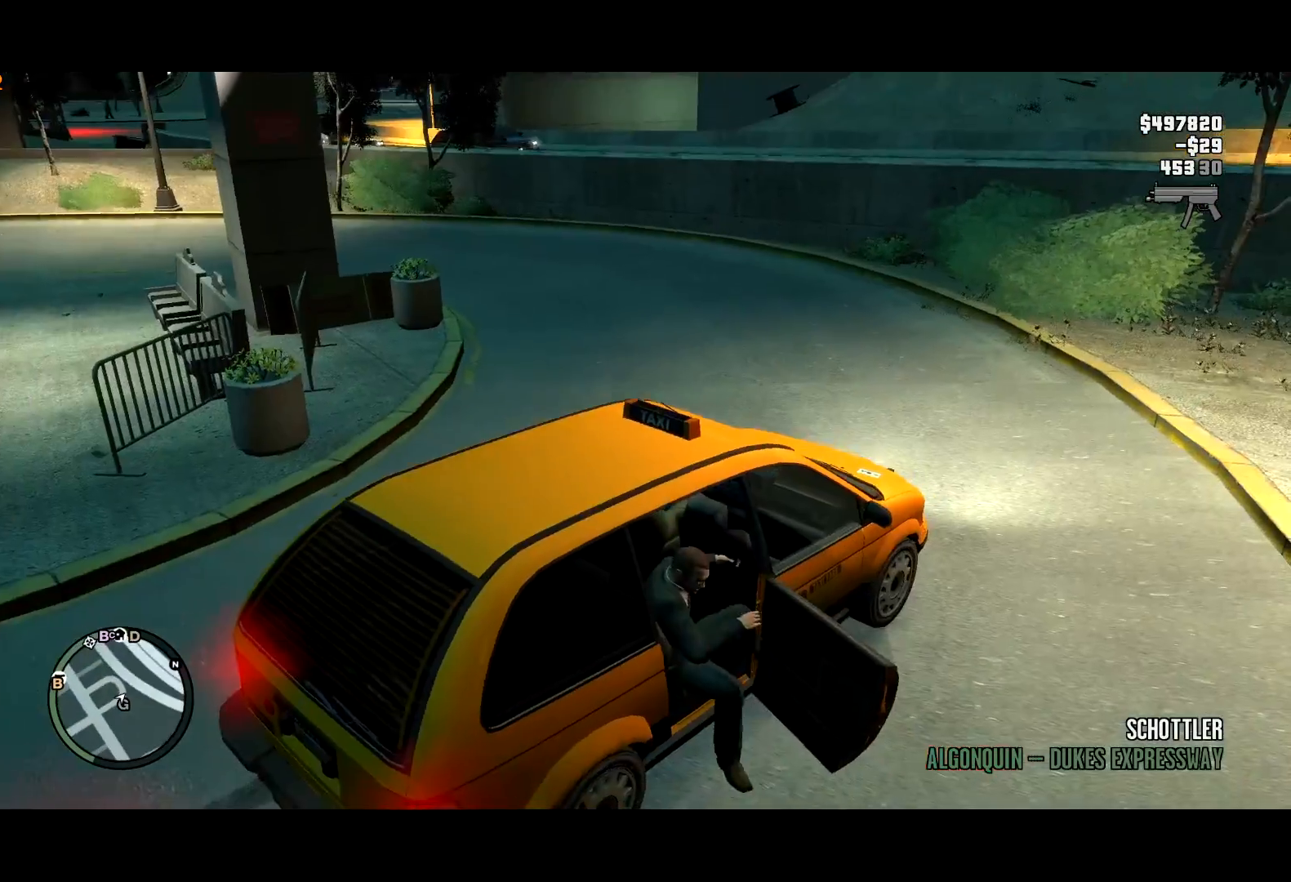
Gameplay with keyboard and mouse; each line is a JSON object with the keys and mouse buttons held at the frame after it. "events" lists presses ("down") and releases ("up") of "a", "c", "ctrl", "d", "down", "e", "escape", "f", "f2", "g", "lock", "q", "r", "return", "s", "shift", "space", "t", "up", "v", "w", "mouse_left", "mouse_right", "mouse_wheel_up" and "mouse_wheel_down" between this image and that frame as [ms after this image, input, new state], when the widget could be followed in between. "mouse_left", "mouse_right", "mouse_wheel_up", "mouse_wheel_down" = the "left", "right", "wheel_up", "wheel_down" buttons of the "mouse" list. No other keys are recorded. Mouse movement is not recorded. Key names are as the overlay labels them; some are game actions (e.g. jump) rather than physical keys. Not read: other_keys.
{"keys": ["a", "w"], "mouse": [], "events": []}
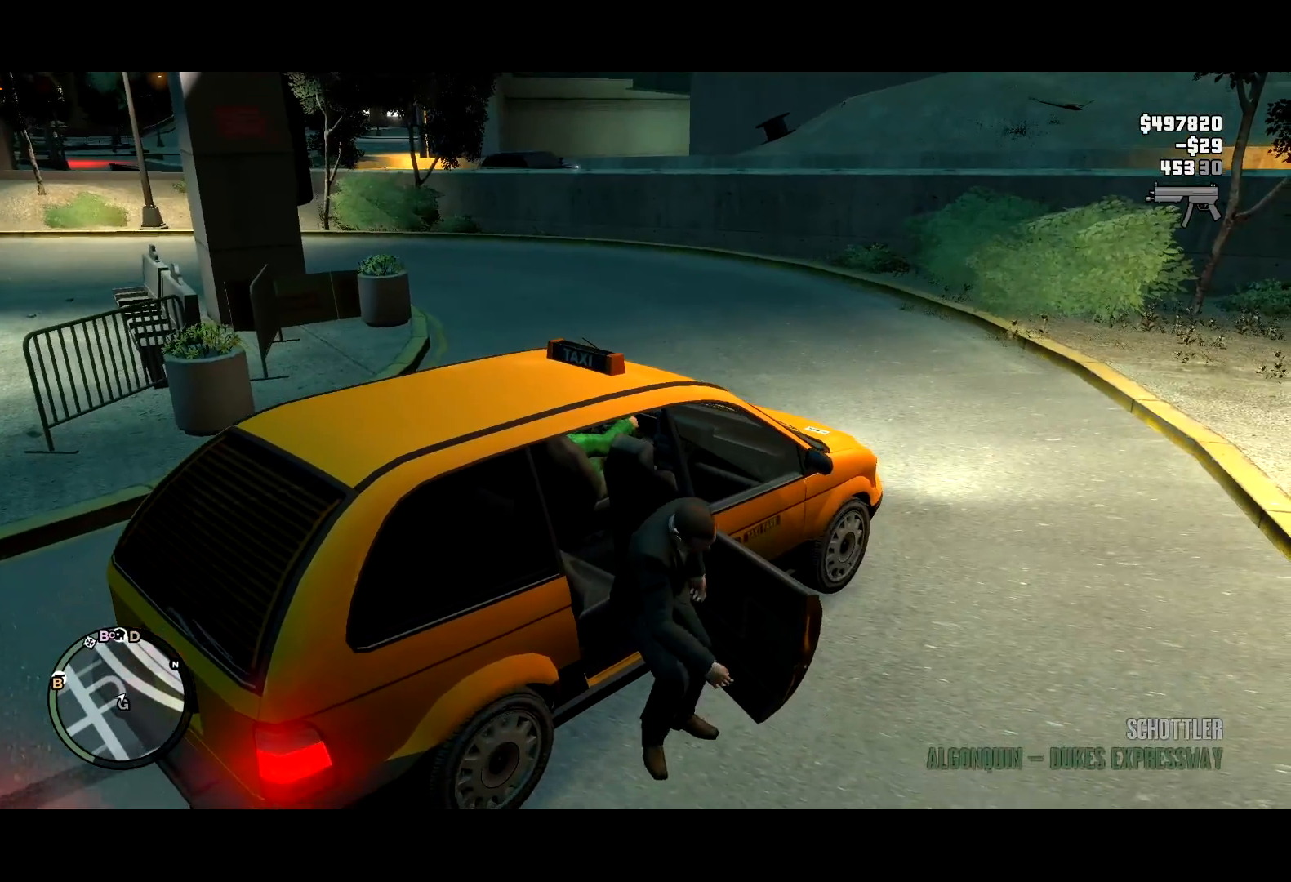
{"keys": ["a", "w"], "mouse": ["right"], "events": [[434, "mouse_right", "down"]]}
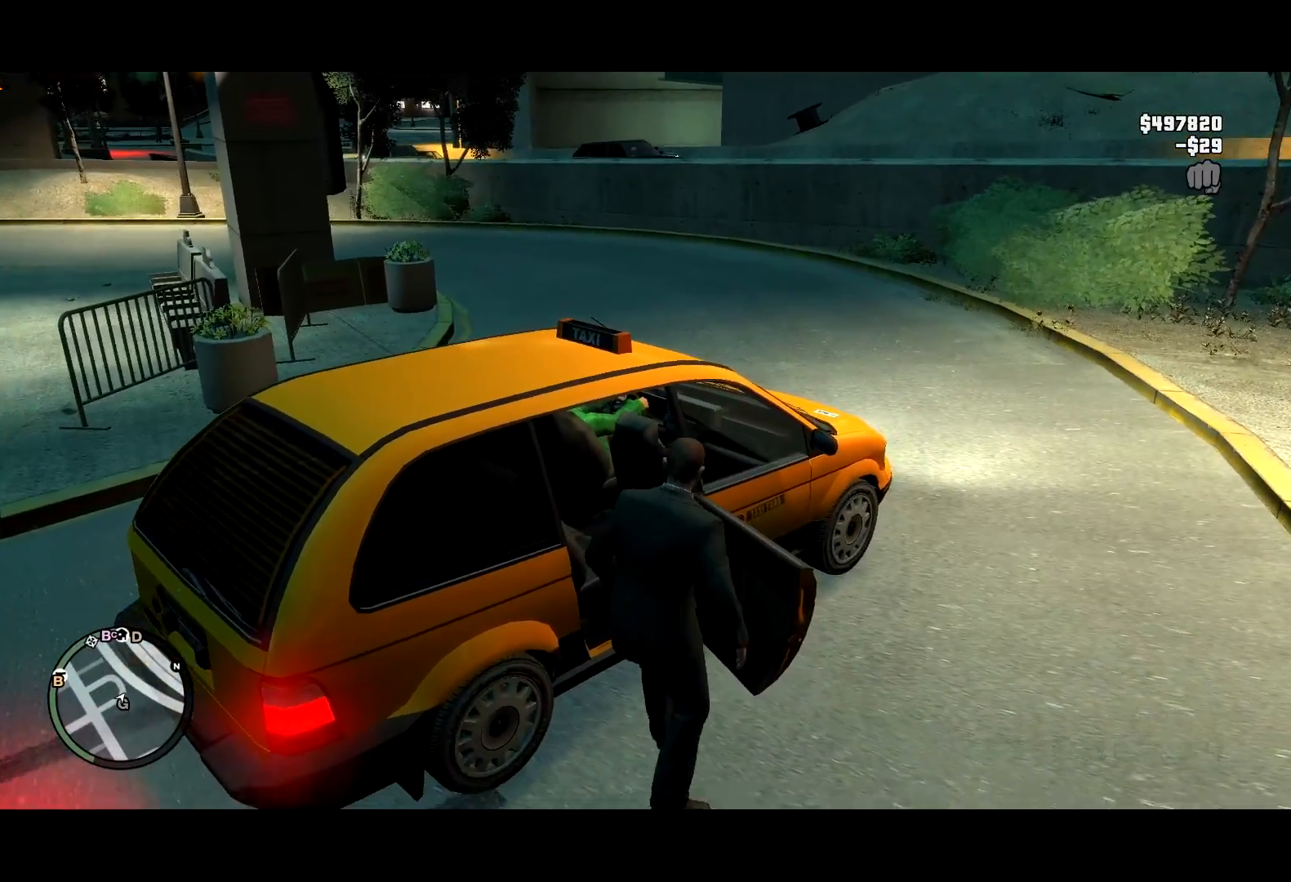
{"keys": ["e", "shift", "w"], "mouse": [], "events": [[17, "shift", "down"], [67, "a", "up"], [67, "e", "down"], [167, "mouse_right", "up"]]}
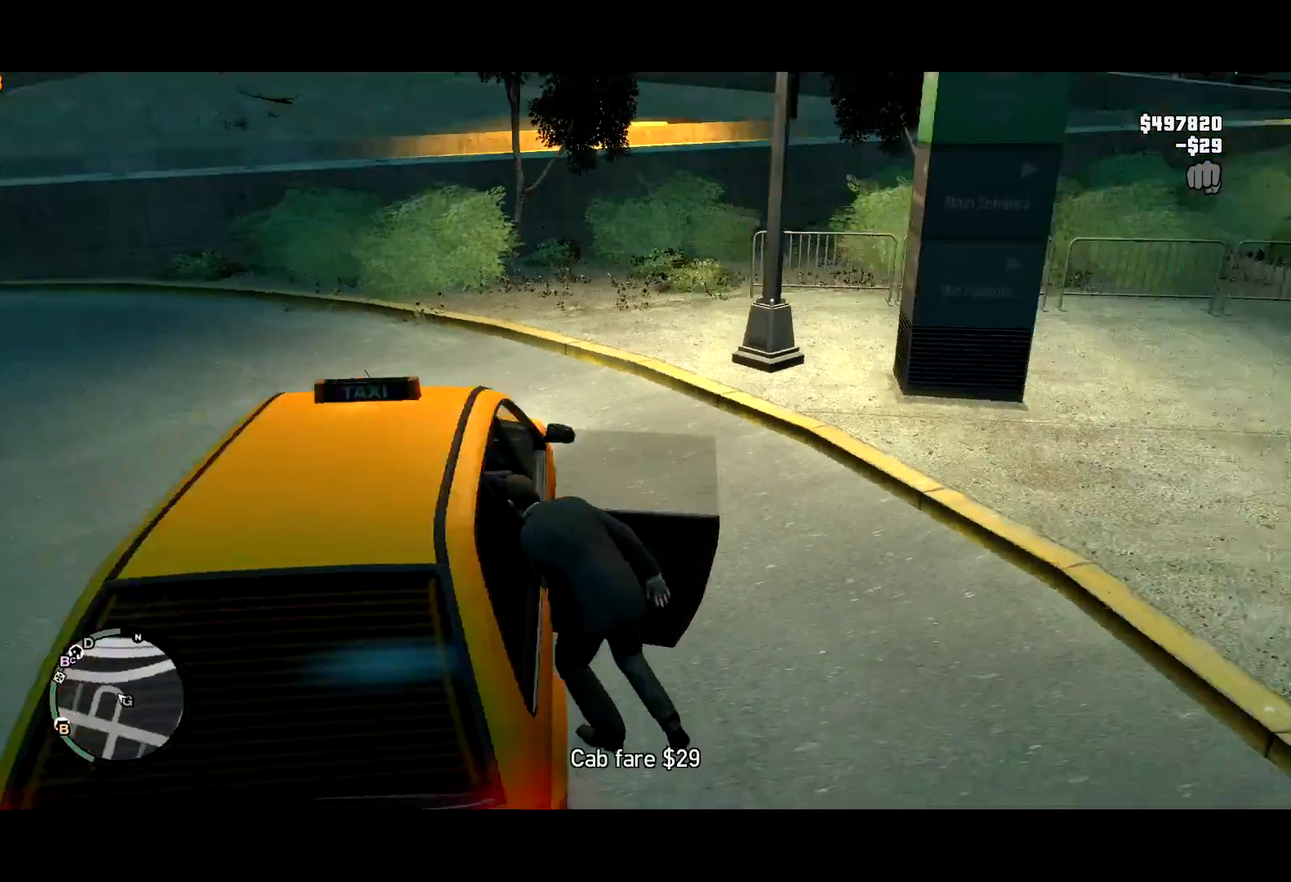
{"keys": ["d", "shift", "w"], "mouse": ["right"], "events": [[134, "e", "up"], [267, "d", "down"], [367, "mouse_right", "down"], [417, "mouse_right", "up"], [500, "mouse_right", "down"]]}
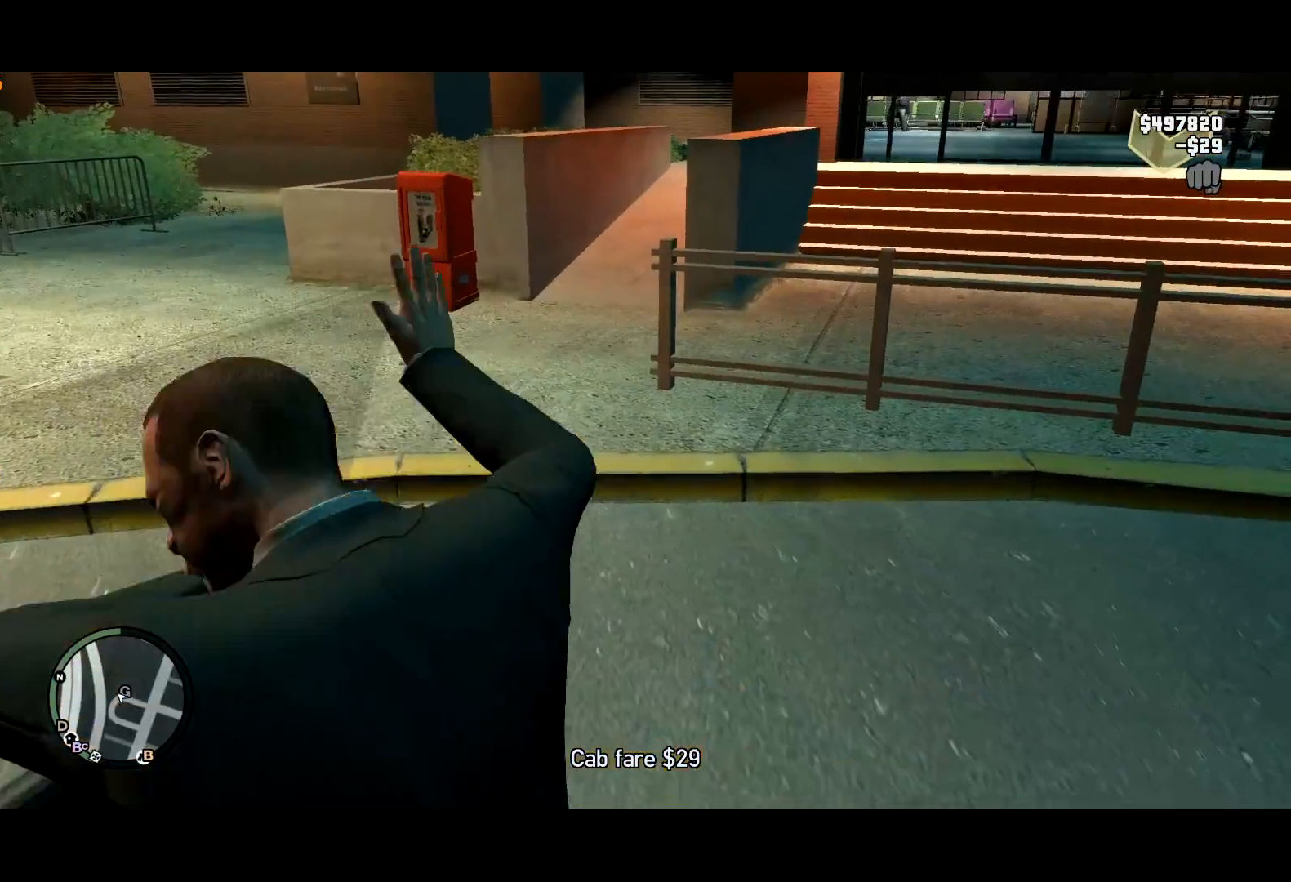
{"keys": ["shift", "w"], "mouse": ["right"], "events": [[84, "mouse_right", "up"], [100, "d", "up"], [150, "mouse_right", "down"], [250, "mouse_right", "up"], [300, "mouse_right", "down"], [367, "mouse_right", "up"], [484, "mouse_right", "down"]]}
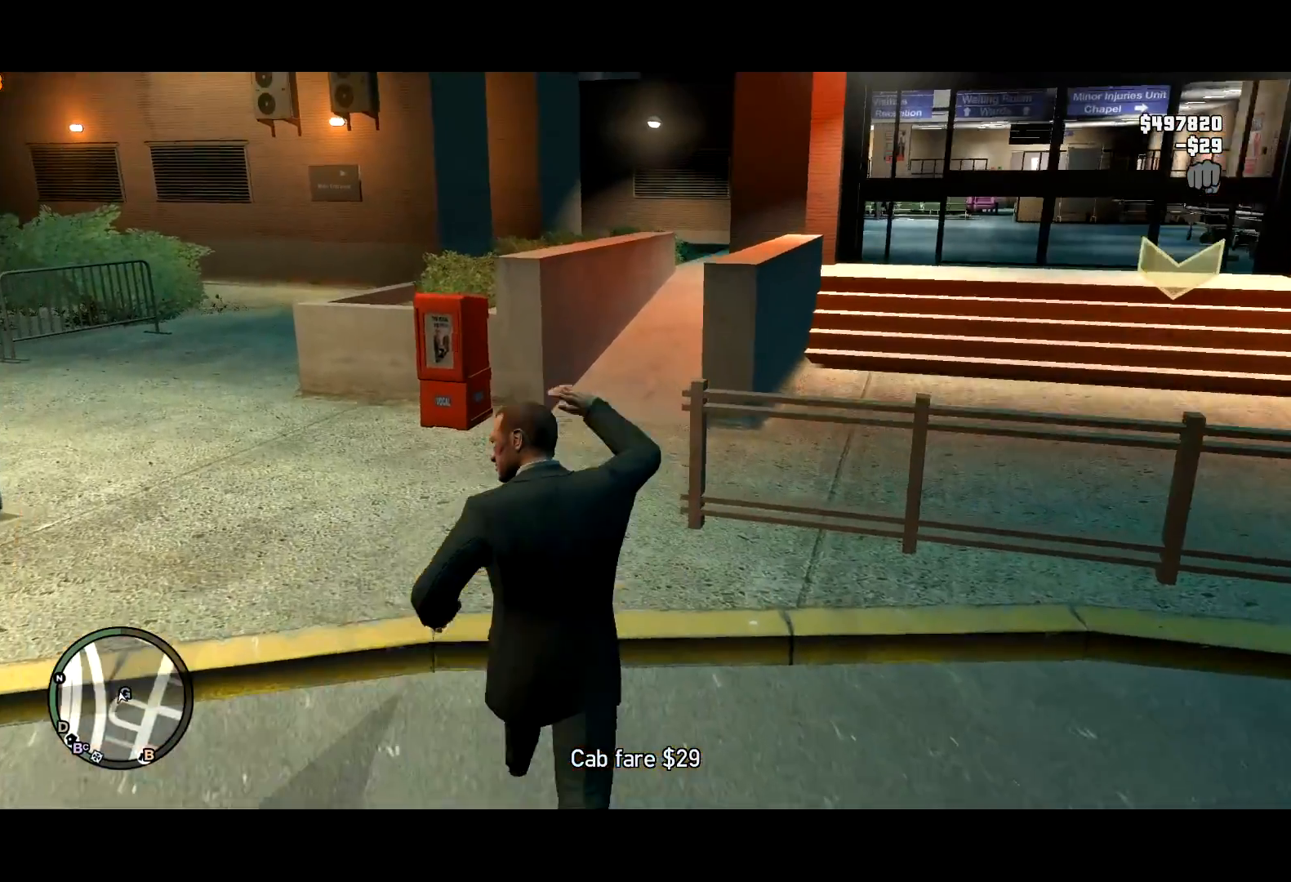
{"keys": ["d", "shift", "w"], "mouse": [], "events": [[17, "mouse_right", "up"], [117, "mouse_right", "down"], [217, "mouse_right", "up"], [300, "d", "down"], [350, "shift", "up"], [450, "shift", "down"]]}
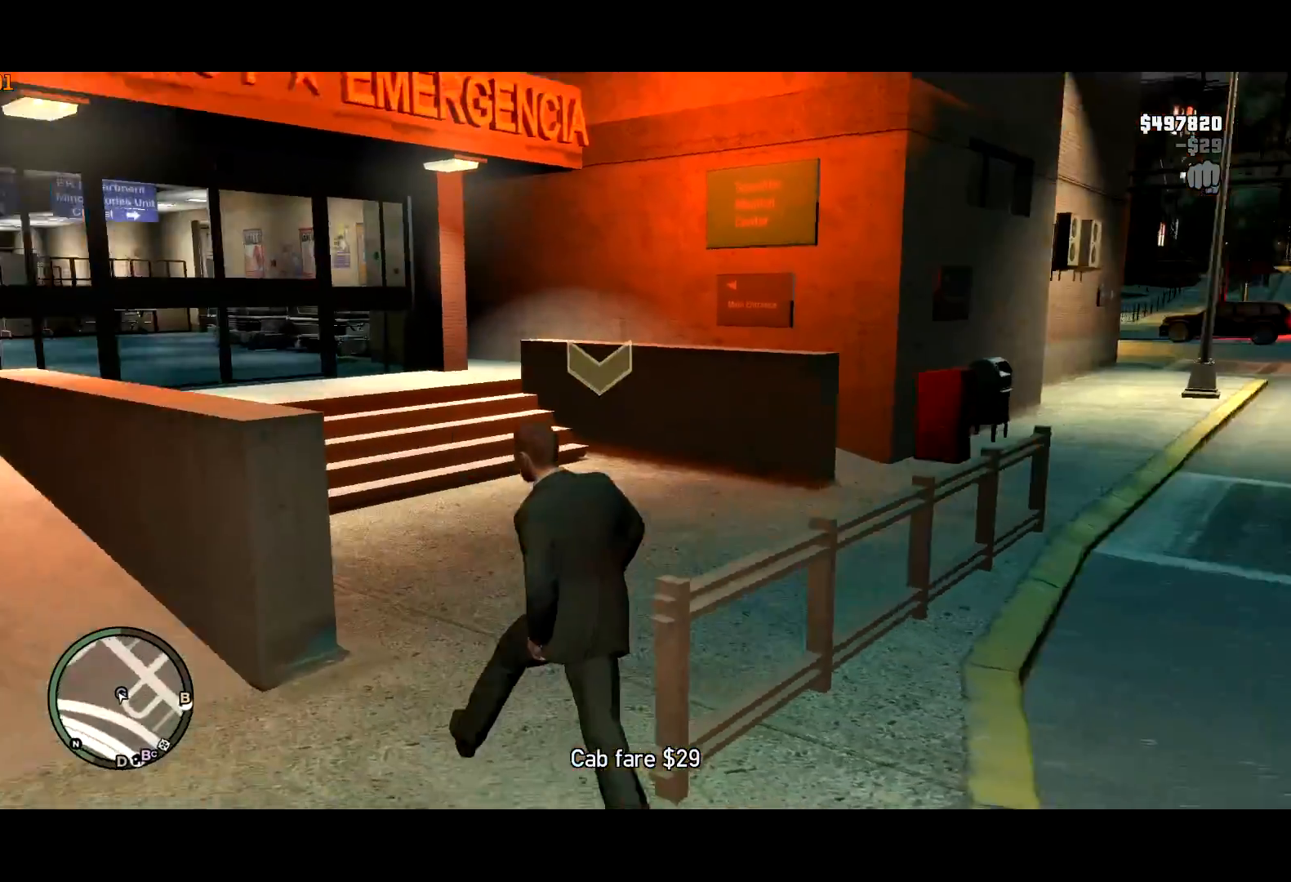
{"keys": ["shift", "w"], "mouse": [], "events": [[34, "d", "up"]]}
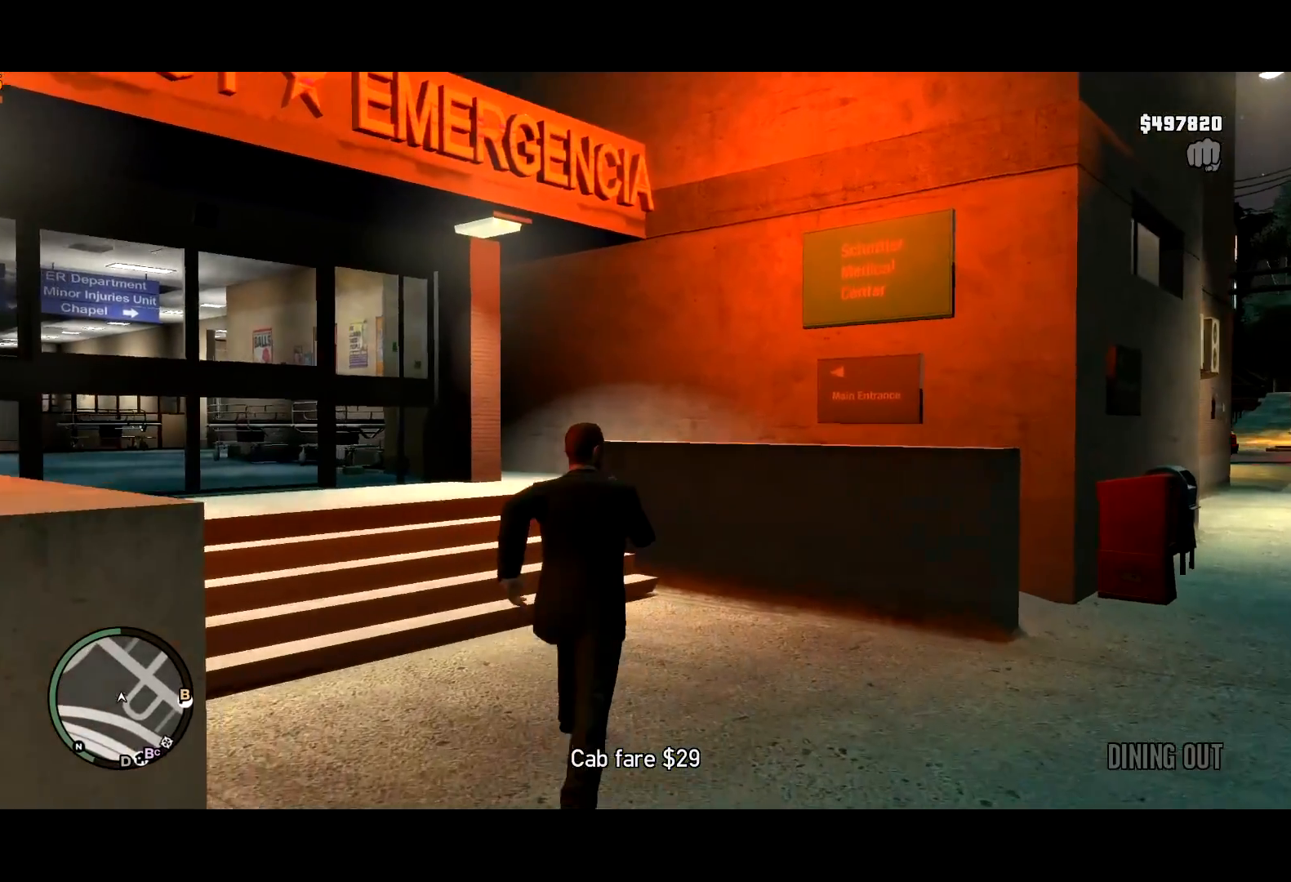
{"keys": ["d", "shift", "w"], "mouse": [], "events": [[150, "d", "down"]]}
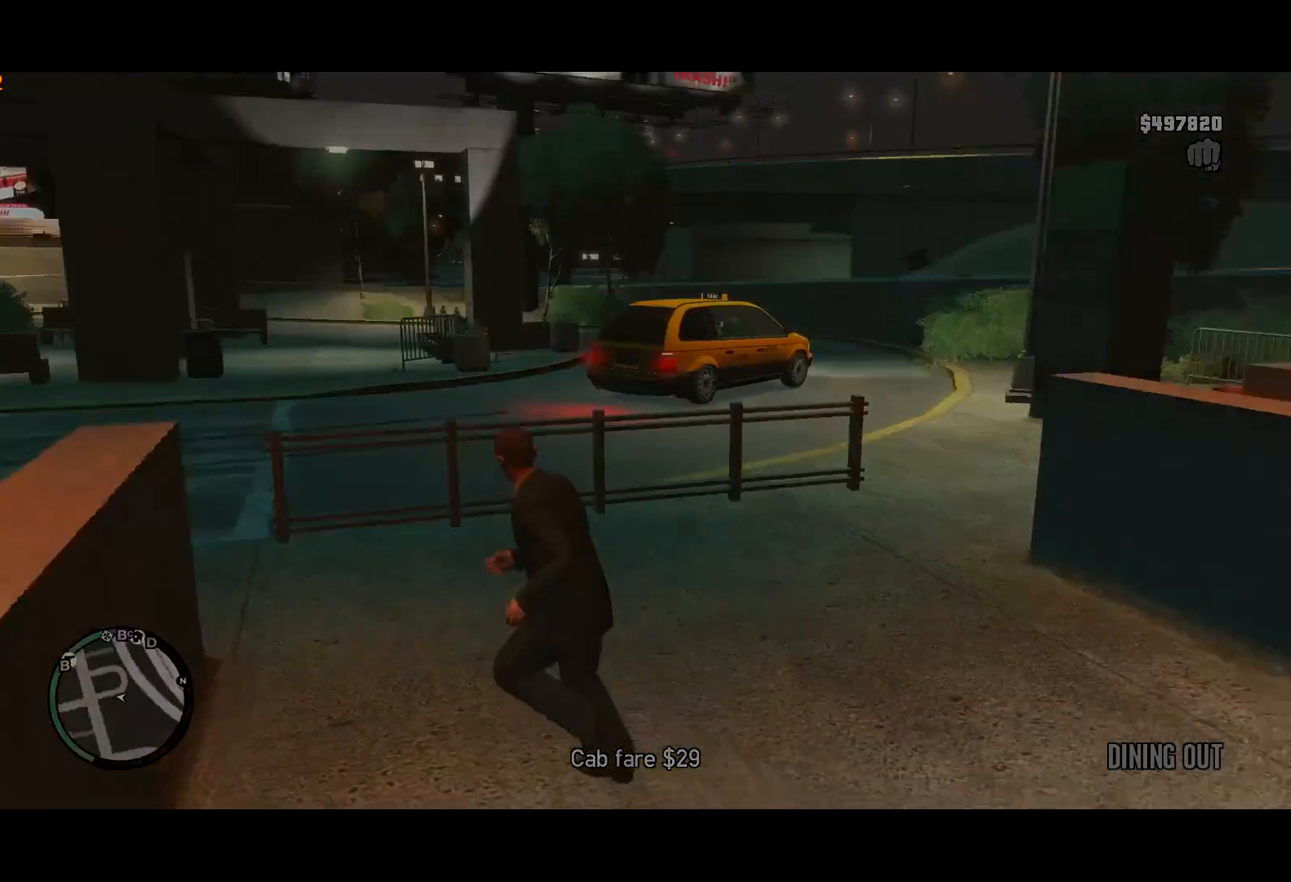
{"keys": ["w"], "mouse": [], "events": [[167, "shift", "up"], [400, "d", "up"]]}
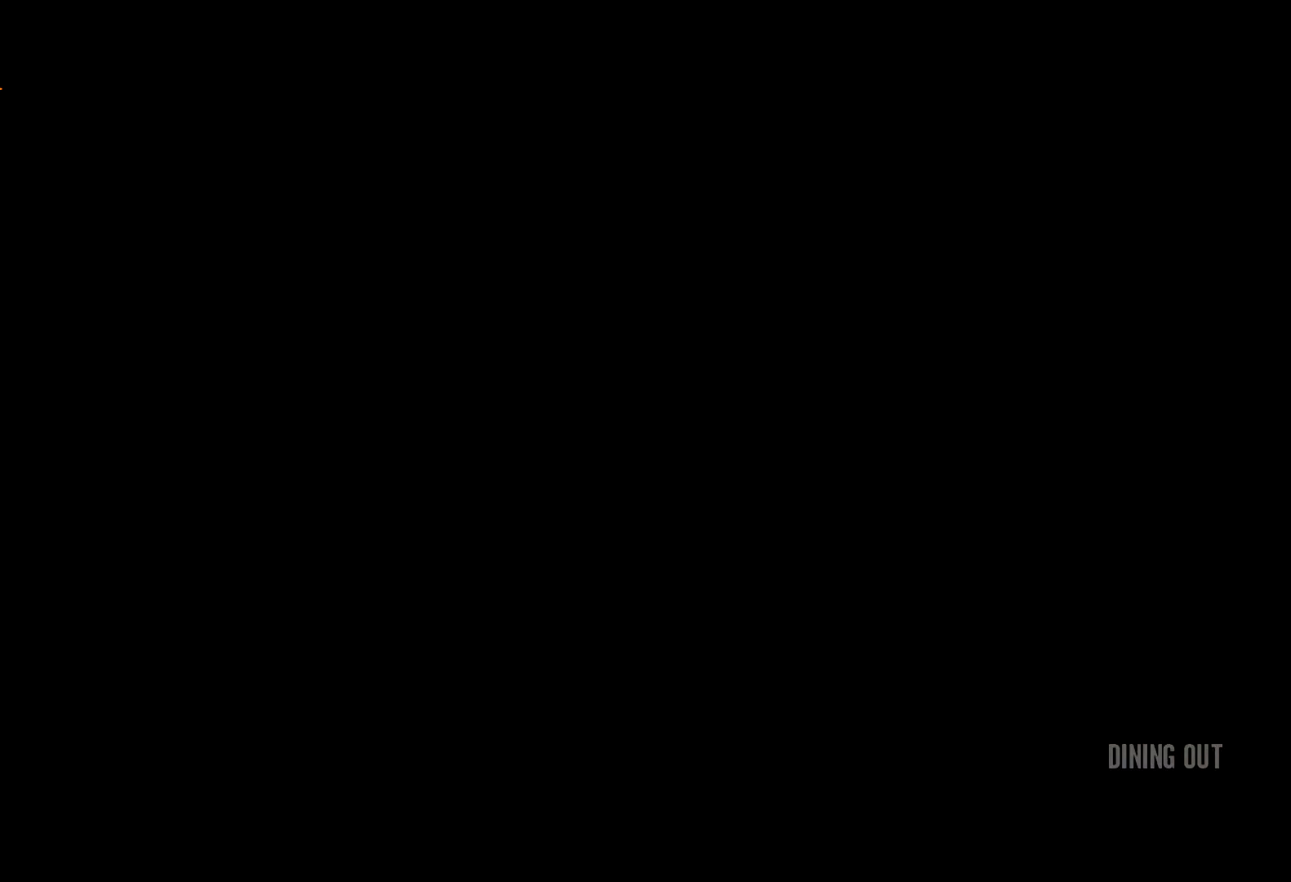
{"keys": ["d", "w"], "mouse": [], "events": [[34, "return", "down"], [84, "return", "up"], [134, "d", "down"], [184, "return", "down"], [234, "d", "up"], [234, "return", "up"], [284, "return", "down"], [367, "return", "up"], [417, "d", "down"], [417, "return", "down"], [500, "return", "up"]]}
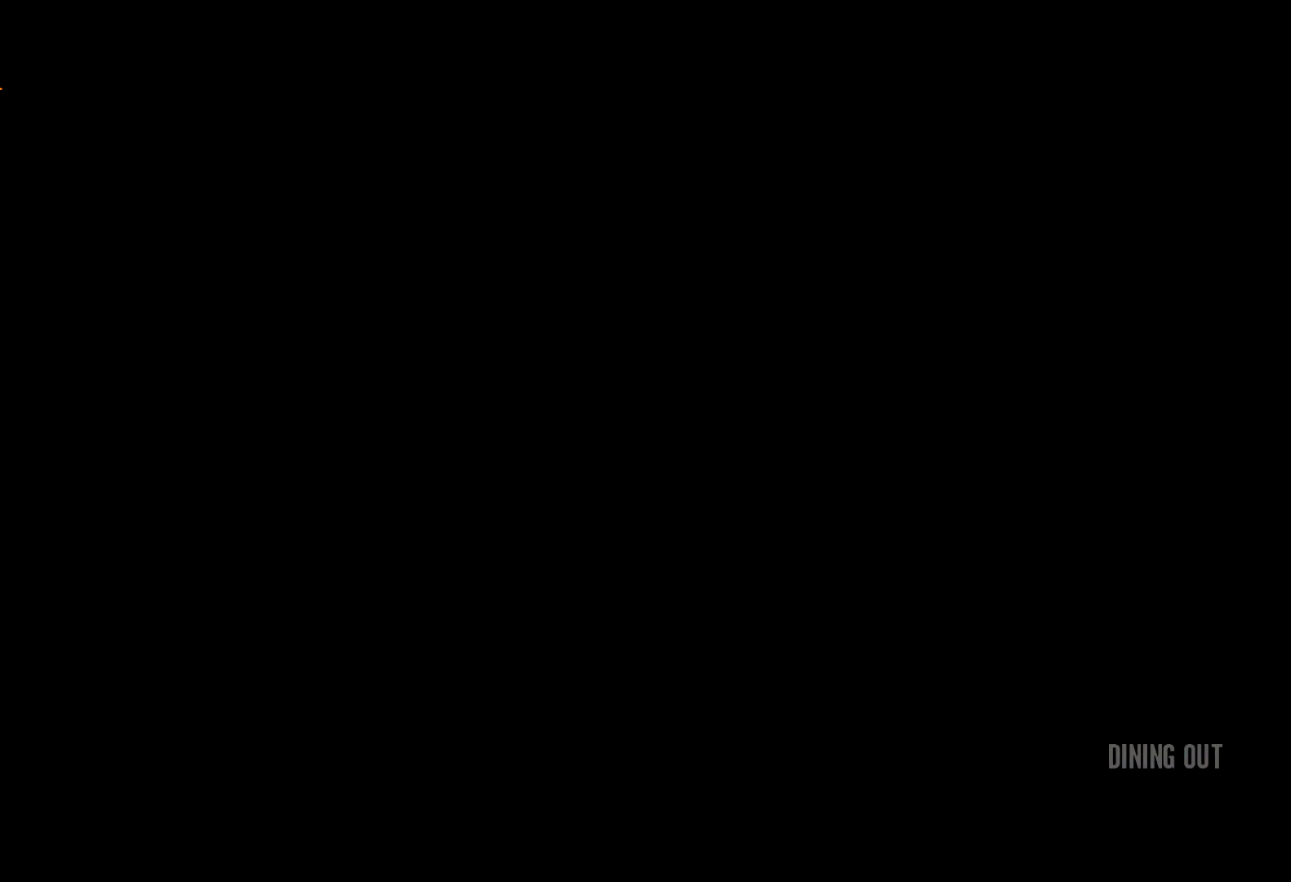
{"keys": ["d", "return", "w"], "mouse": [], "events": [[50, "return", "down"], [100, "return", "up"], [200, "return", "down"], [250, "return", "up"], [300, "return", "down"], [384, "return", "up"], [434, "return", "down"]]}
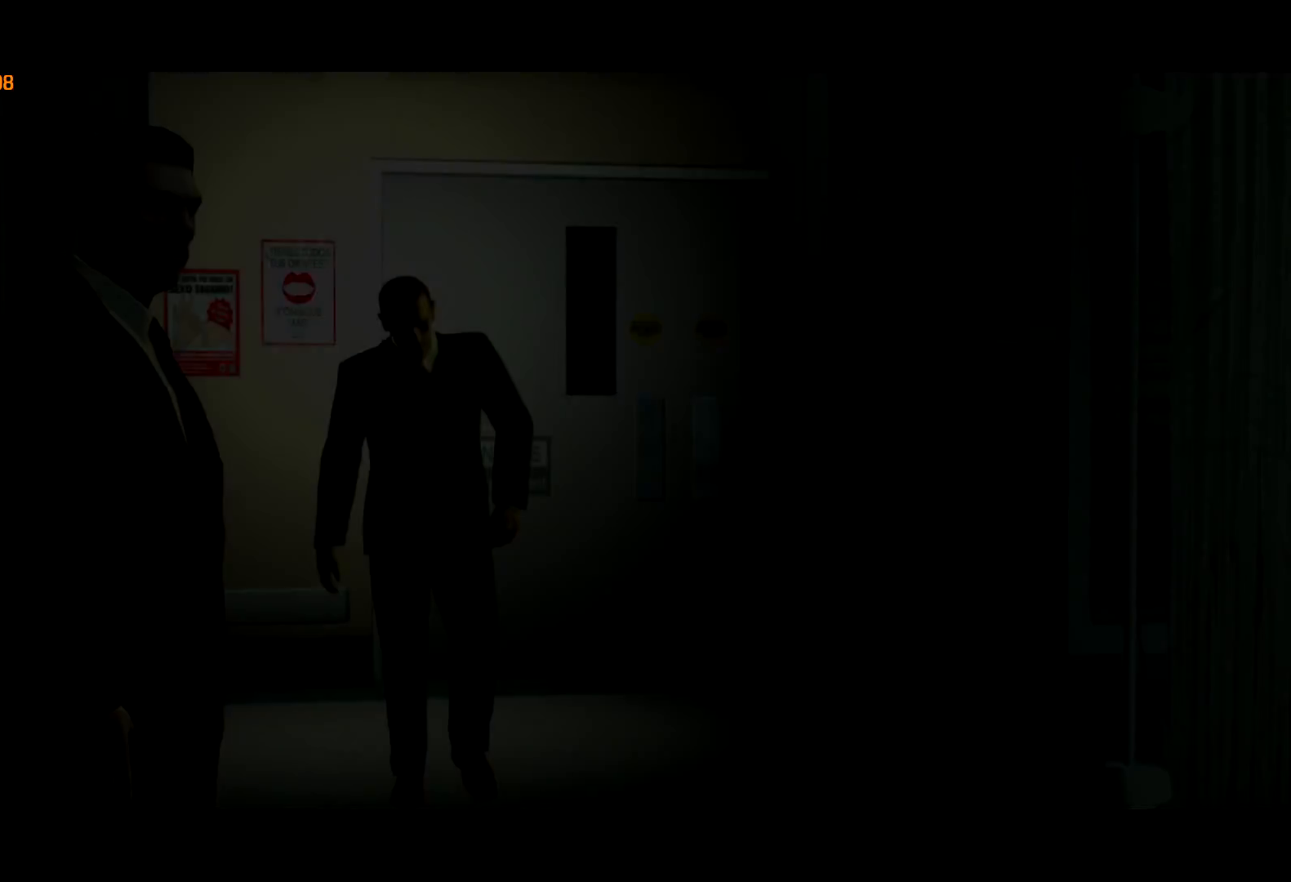
{"keys": ["d", "return", "w"], "mouse": [], "events": [[34, "return", "up"], [84, "return", "down"], [117, "return", "up"], [217, "return", "down"], [250, "return", "up"], [350, "return", "down"], [400, "return", "up"], [450, "return", "down"]]}
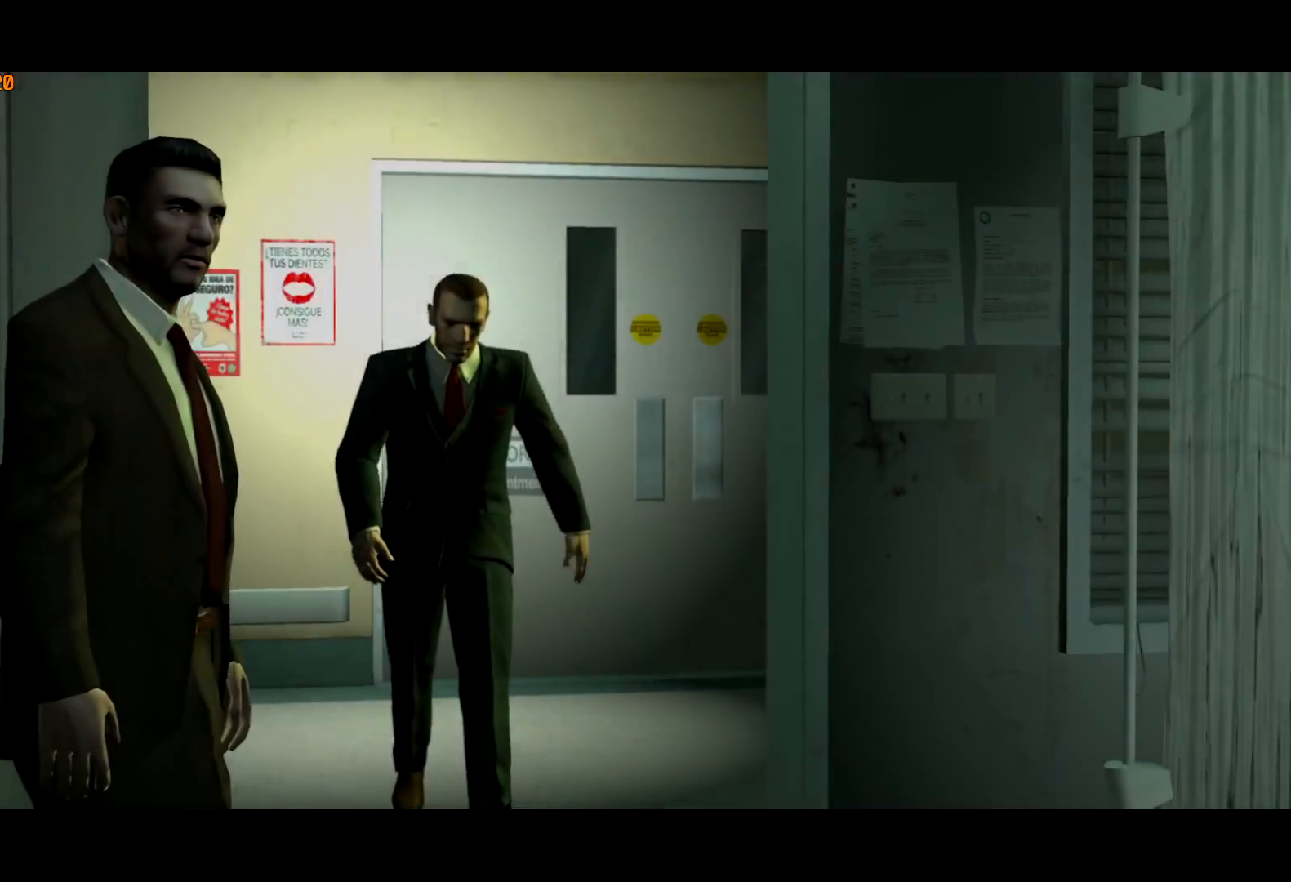
{"keys": ["d", "w"], "mouse": [], "events": [[34, "return", "up"], [84, "return", "down"], [134, "return", "up"], [234, "return", "down"], [284, "return", "up"], [334, "return", "down"], [417, "return", "up"]]}
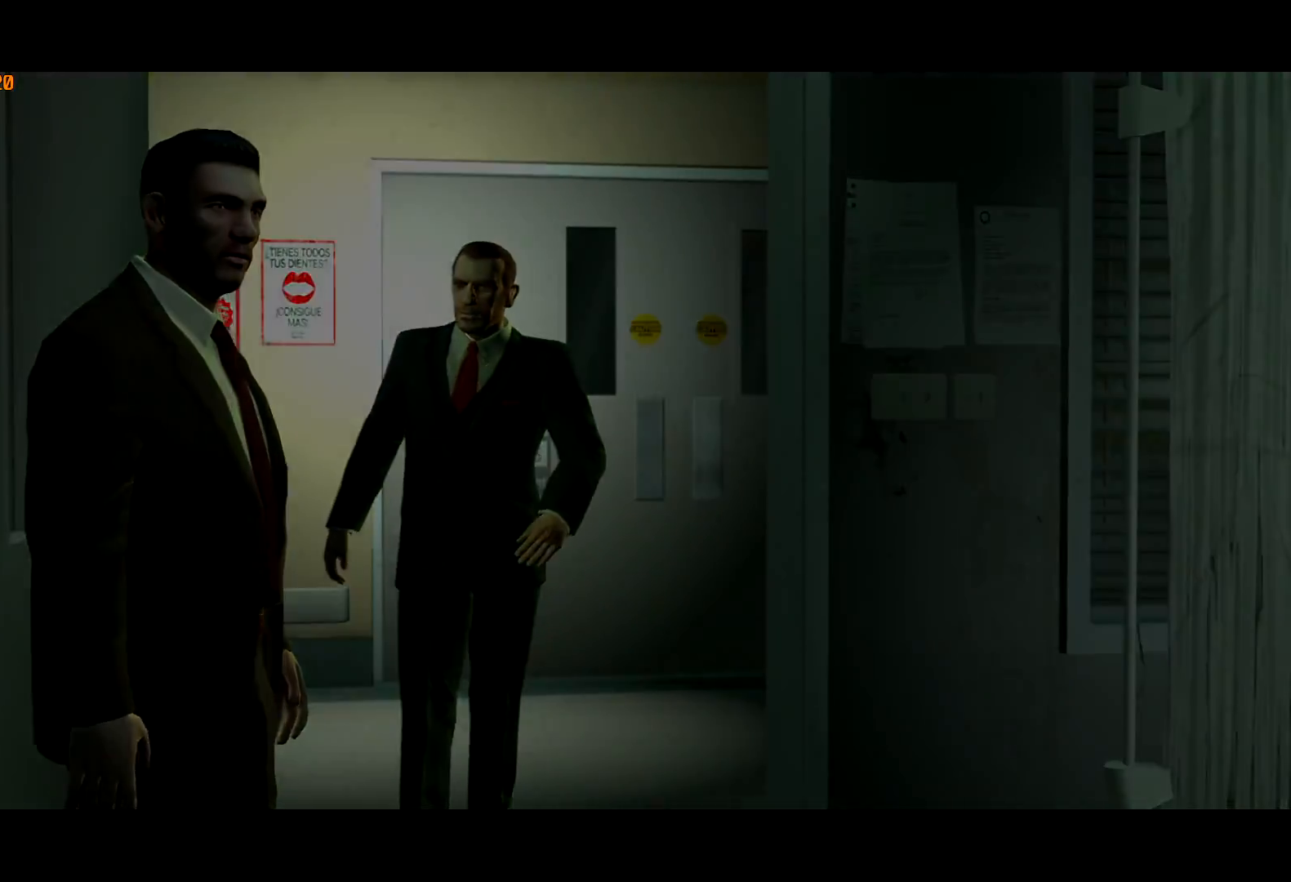
{"keys": ["d", "shift", "w"], "mouse": [], "events": [[467, "shift", "down"]]}
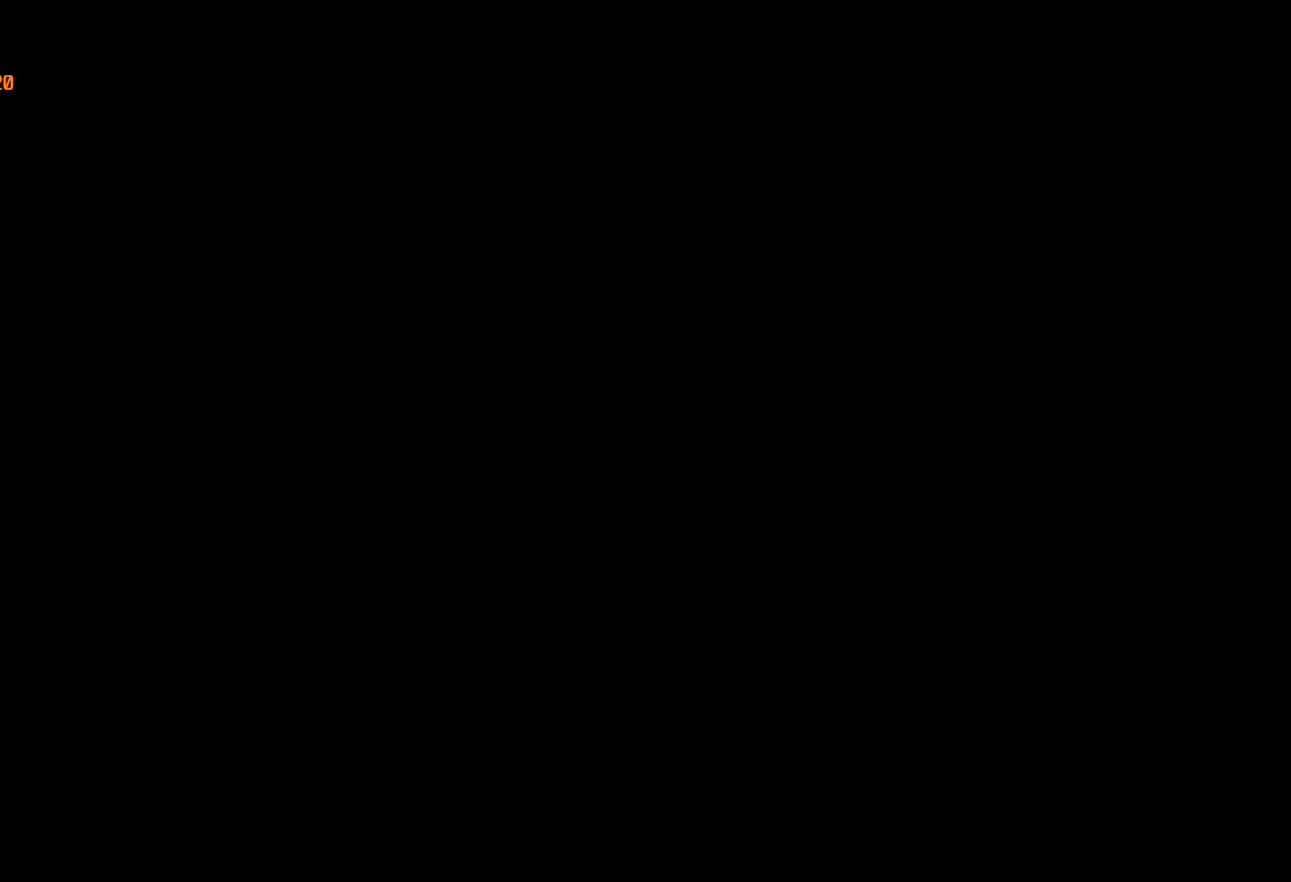
{"keys": ["d", "shift", "w"], "mouse": [], "events": []}
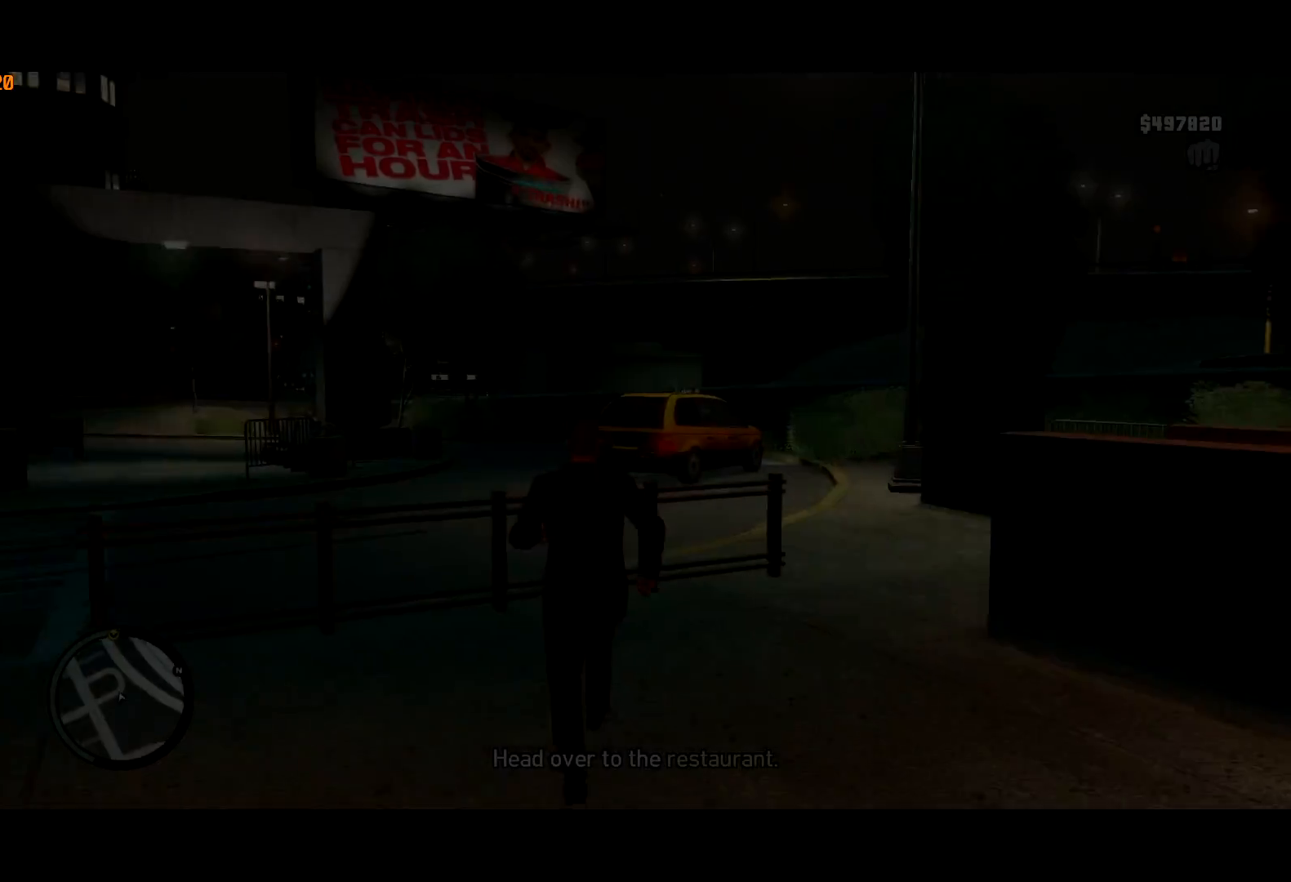
{"keys": ["a", "shift", "w"], "mouse": [], "events": [[267, "d", "up"], [500, "a", "down"]]}
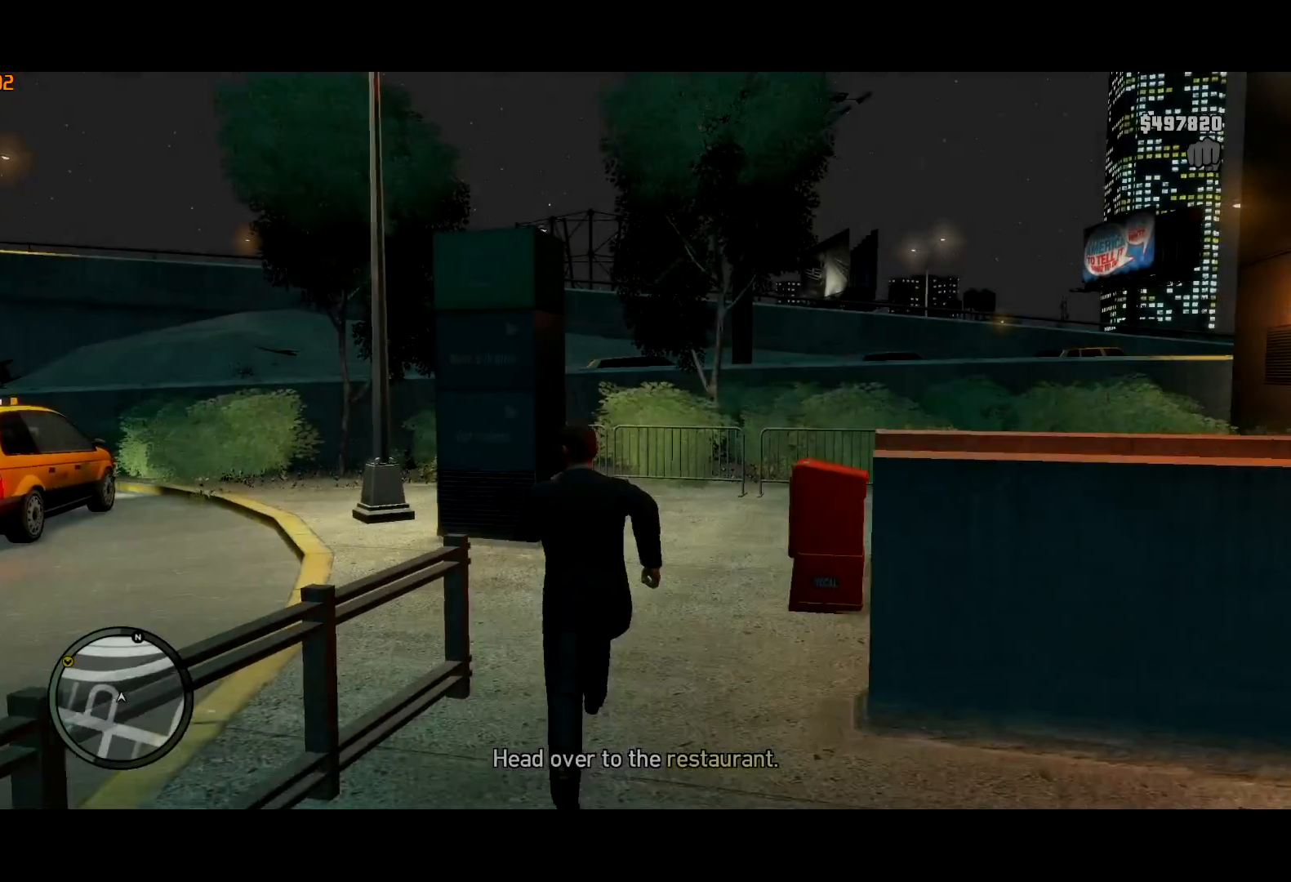
{"keys": ["a", "shift", "w"], "mouse": [], "events": [[100, "w", "up"], [467, "w", "down"]]}
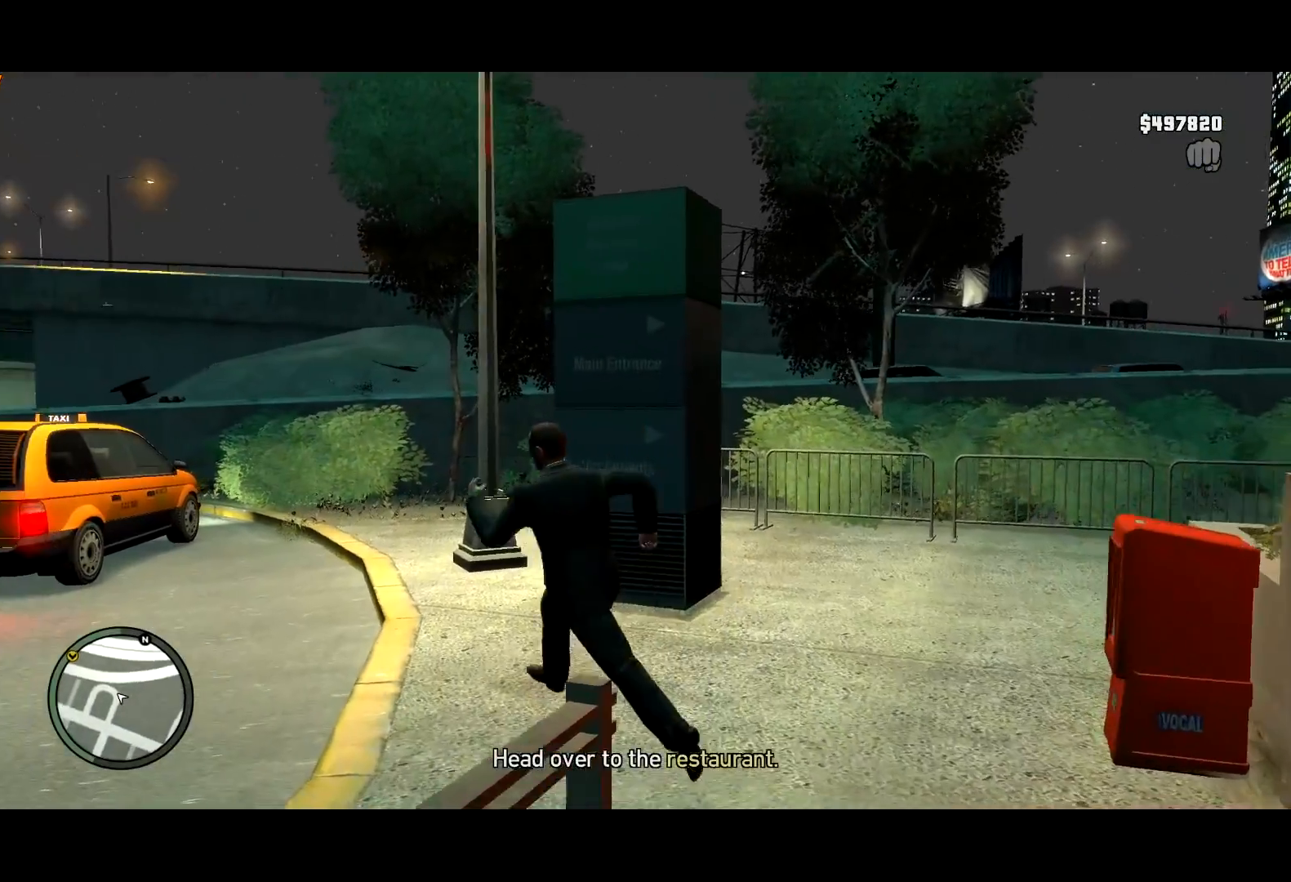
{"keys": ["f"], "mouse": ["right"], "events": [[350, "shift", "up"], [400, "a", "up"], [400, "f", "down"], [400, "mouse_right", "down"], [434, "w", "up"]]}
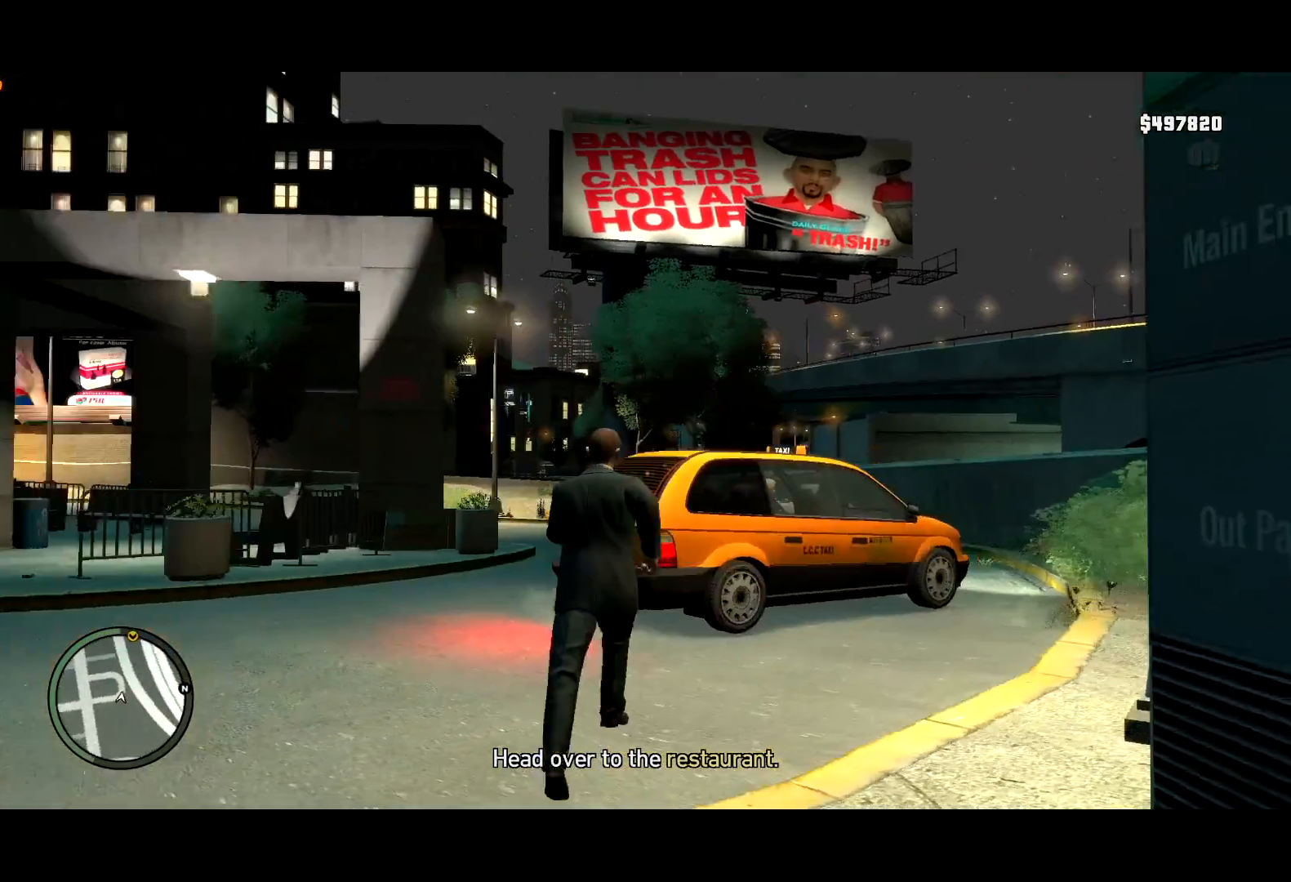
{"keys": ["f"], "mouse": ["right"], "events": []}
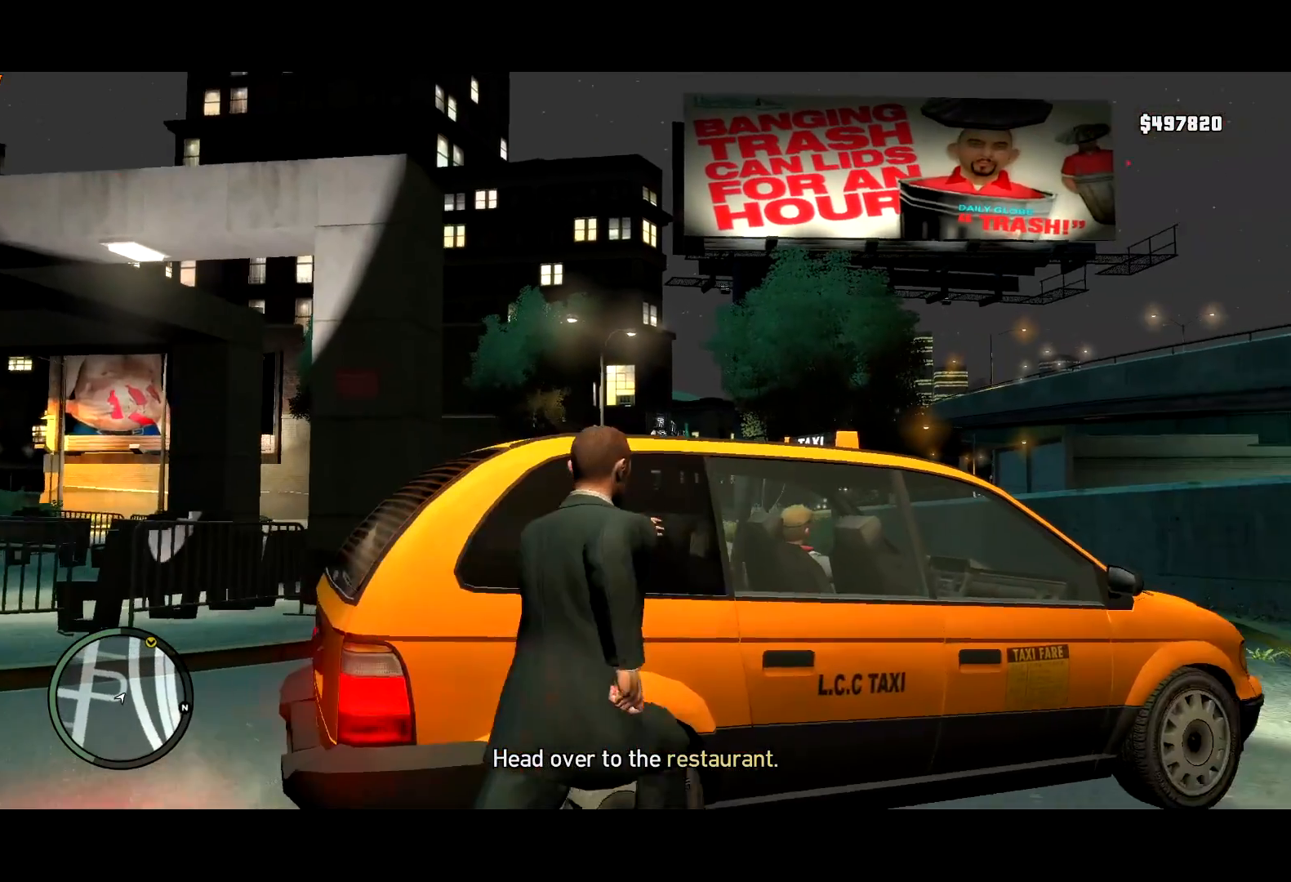
{"keys": ["f"], "mouse": [], "events": [[384, "mouse_right", "up"]]}
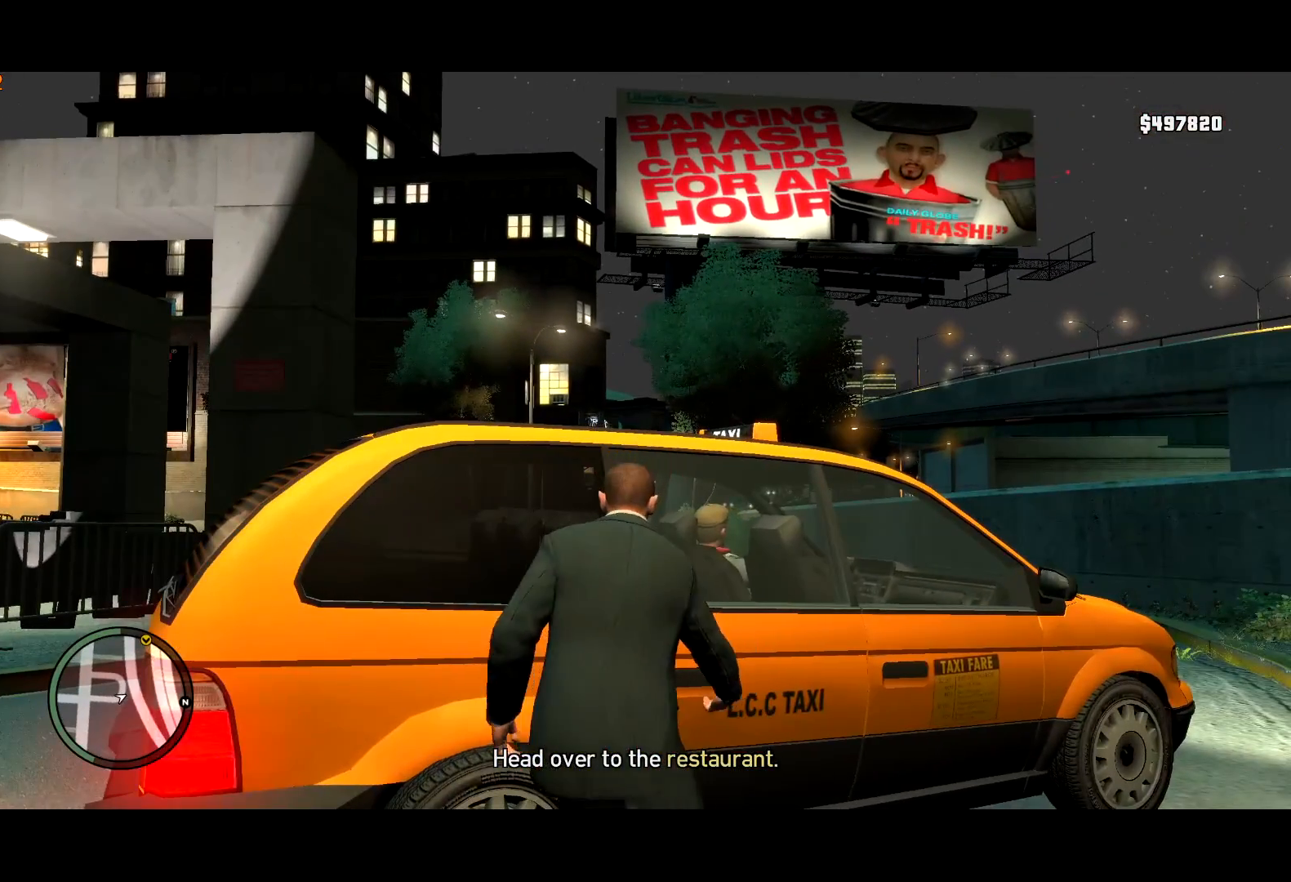
{"keys": [], "mouse": [], "events": [[200, "f", "up"], [400, "return", "down"], [450, "return", "up"]]}
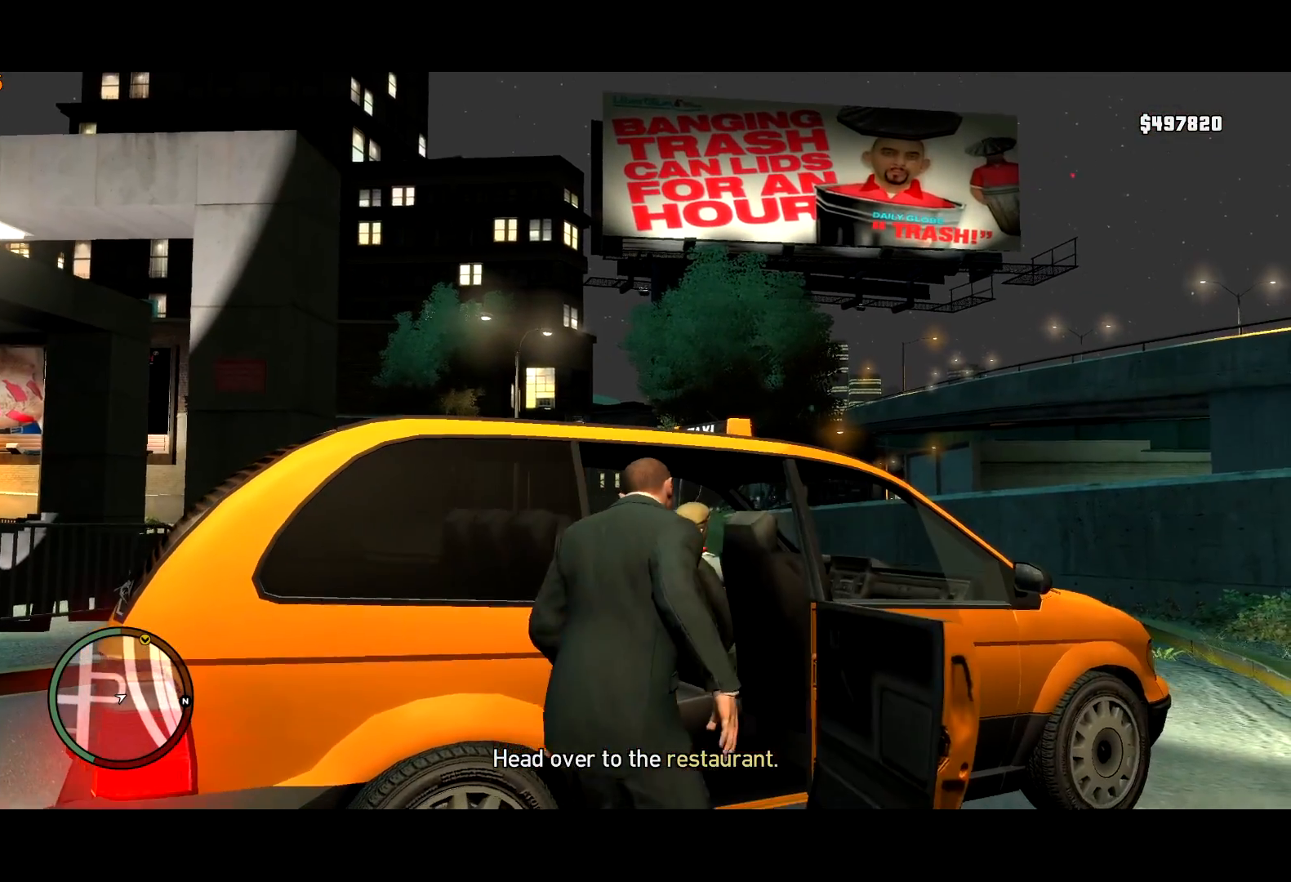
{"keys": ["return"], "mouse": [], "events": [[34, "return", "down"], [134, "return", "up"], [184, "return", "down"], [217, "return", "up"], [317, "return", "down"], [367, "return", "up"], [450, "return", "down"]]}
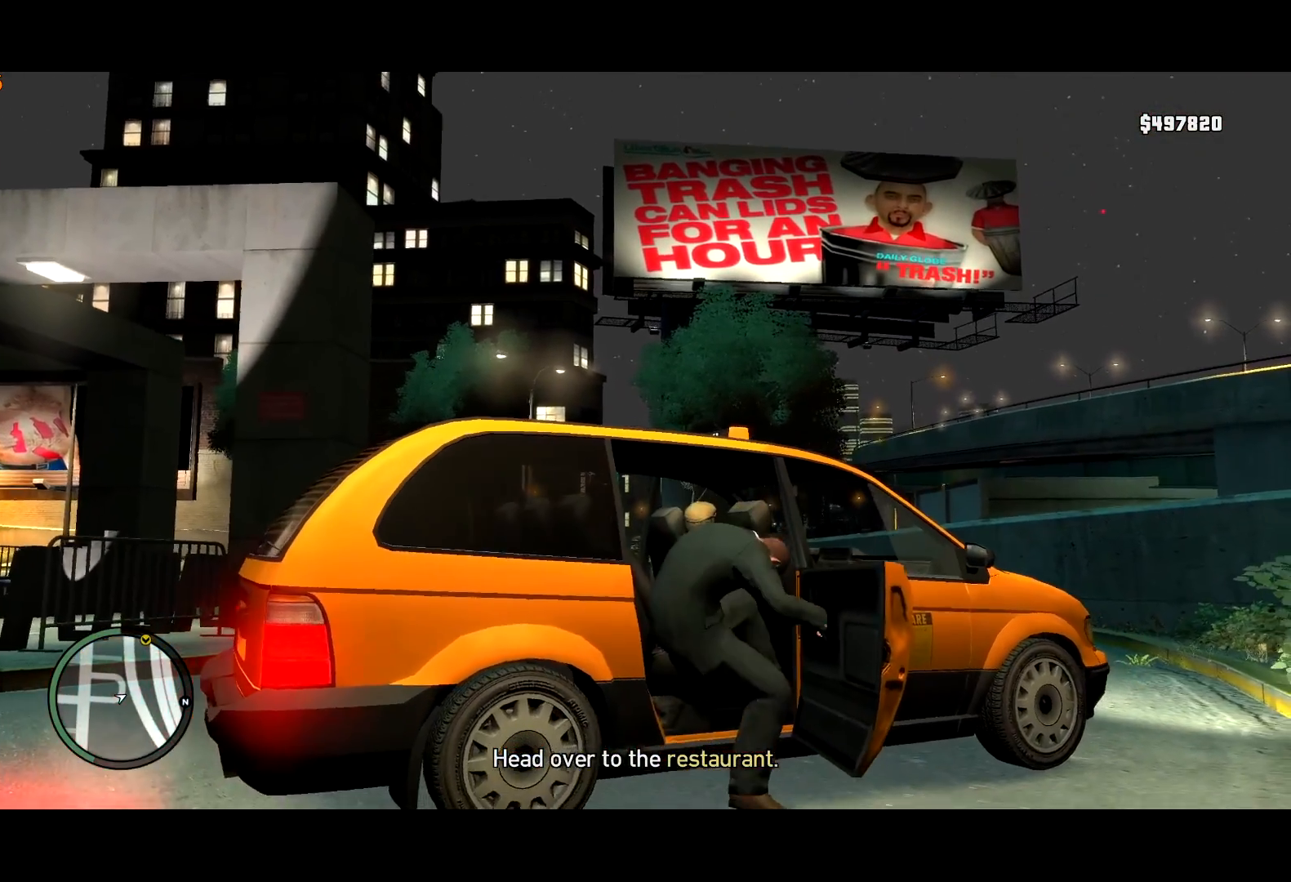
{"keys": ["return"], "mouse": [], "events": [[17, "return", "up"], [50, "return", "down"], [150, "return", "up"], [200, "return", "down"], [284, "return", "up"], [334, "return", "down"]]}
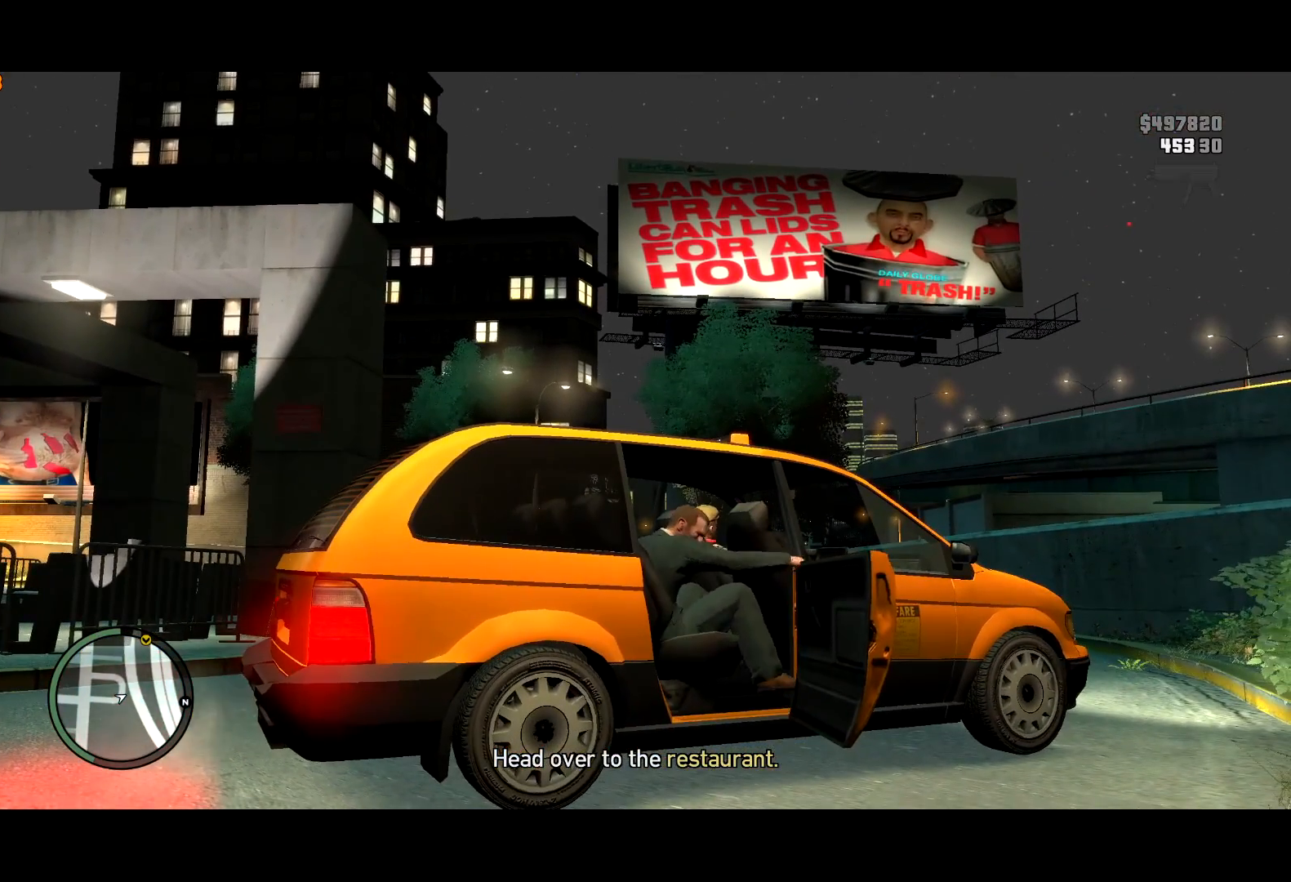
{"keys": ["return"], "mouse": [], "events": []}
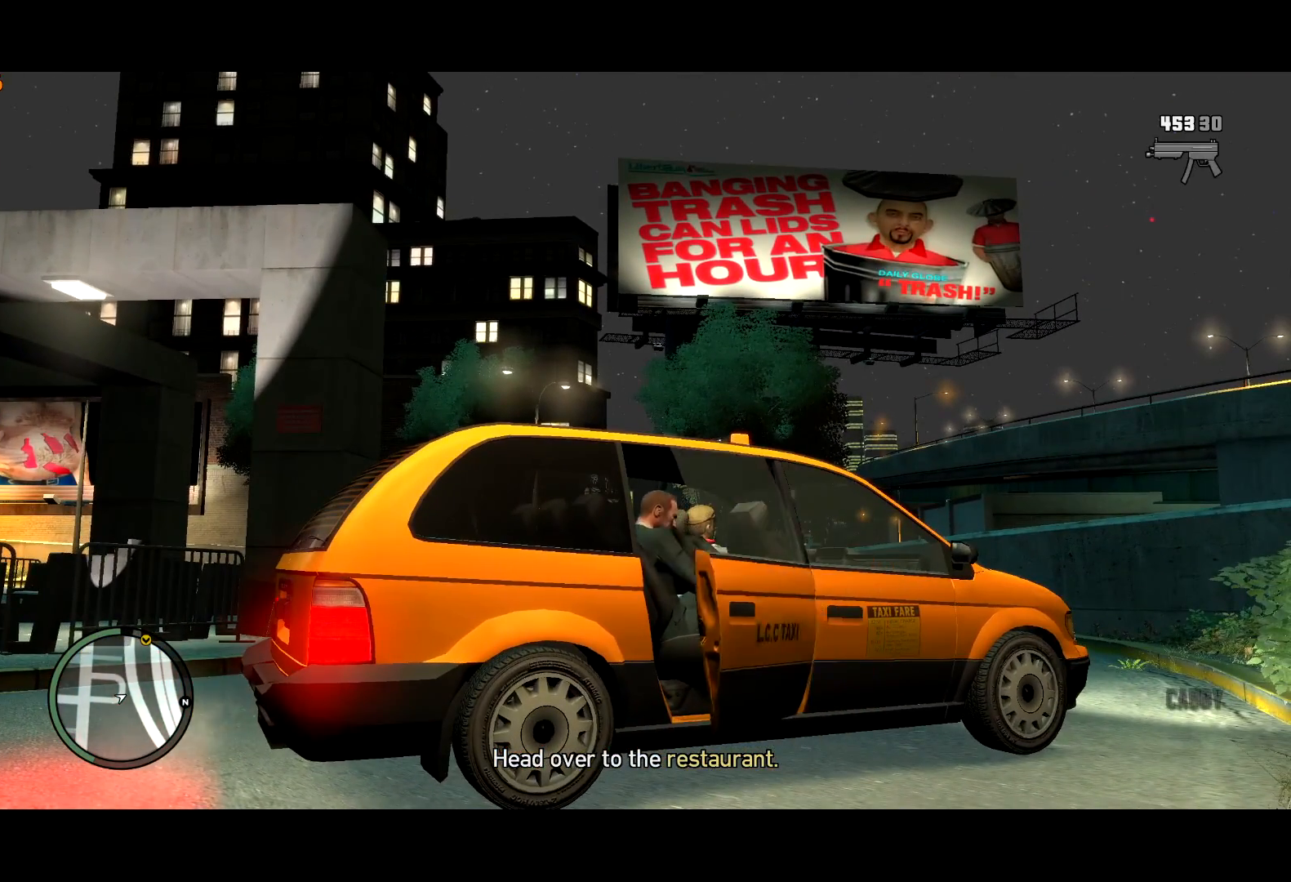
{"keys": ["return"], "mouse": [], "events": [[184, "return", "up"], [217, "return", "down"], [267, "return", "up"], [367, "return", "down"], [417, "return", "up"], [467, "return", "down"]]}
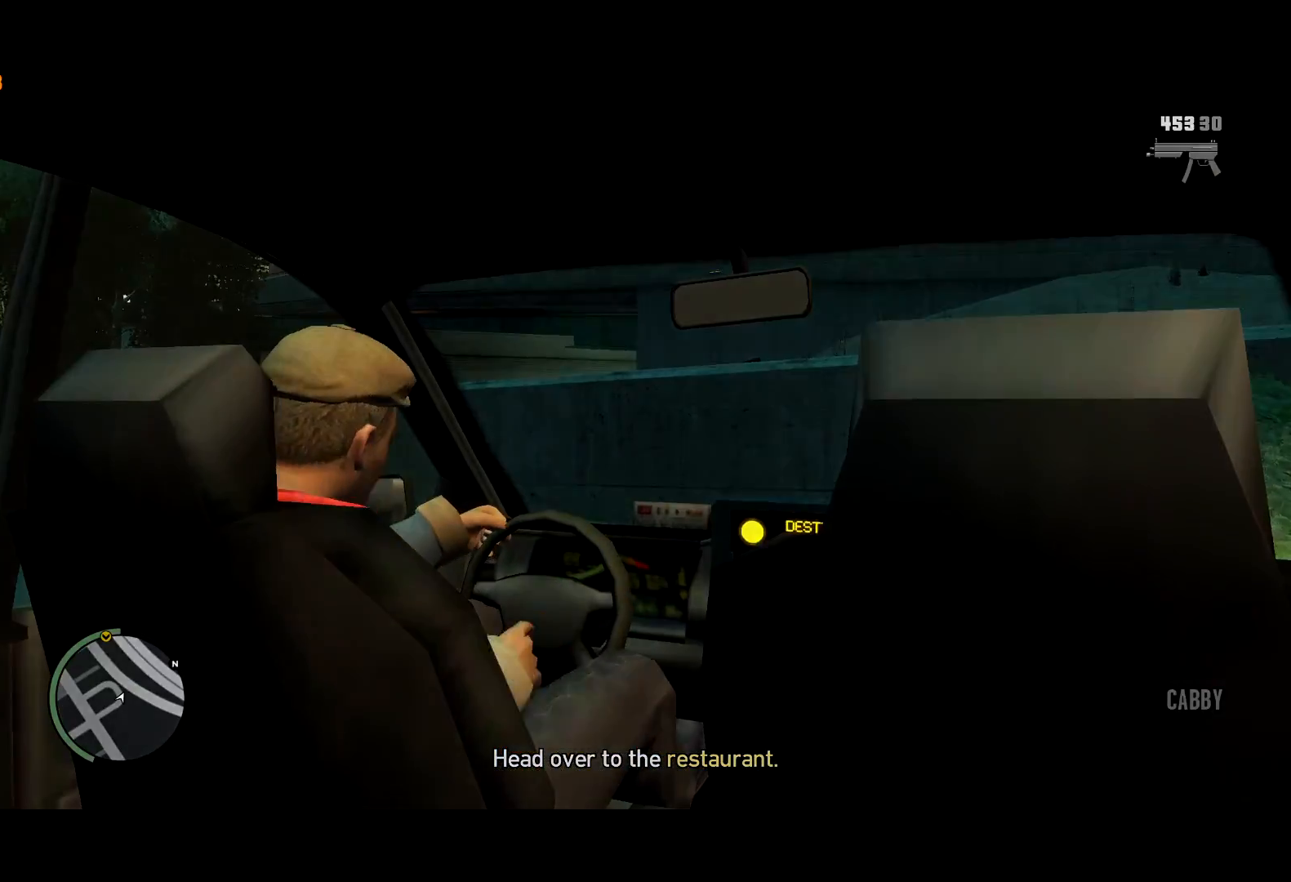
{"keys": ["return"], "mouse": [], "events": [[50, "return", "up"], [100, "return", "down"], [150, "return", "up"], [234, "return", "down"], [284, "return", "up"], [334, "return", "down"], [384, "return", "up"], [484, "return", "down"]]}
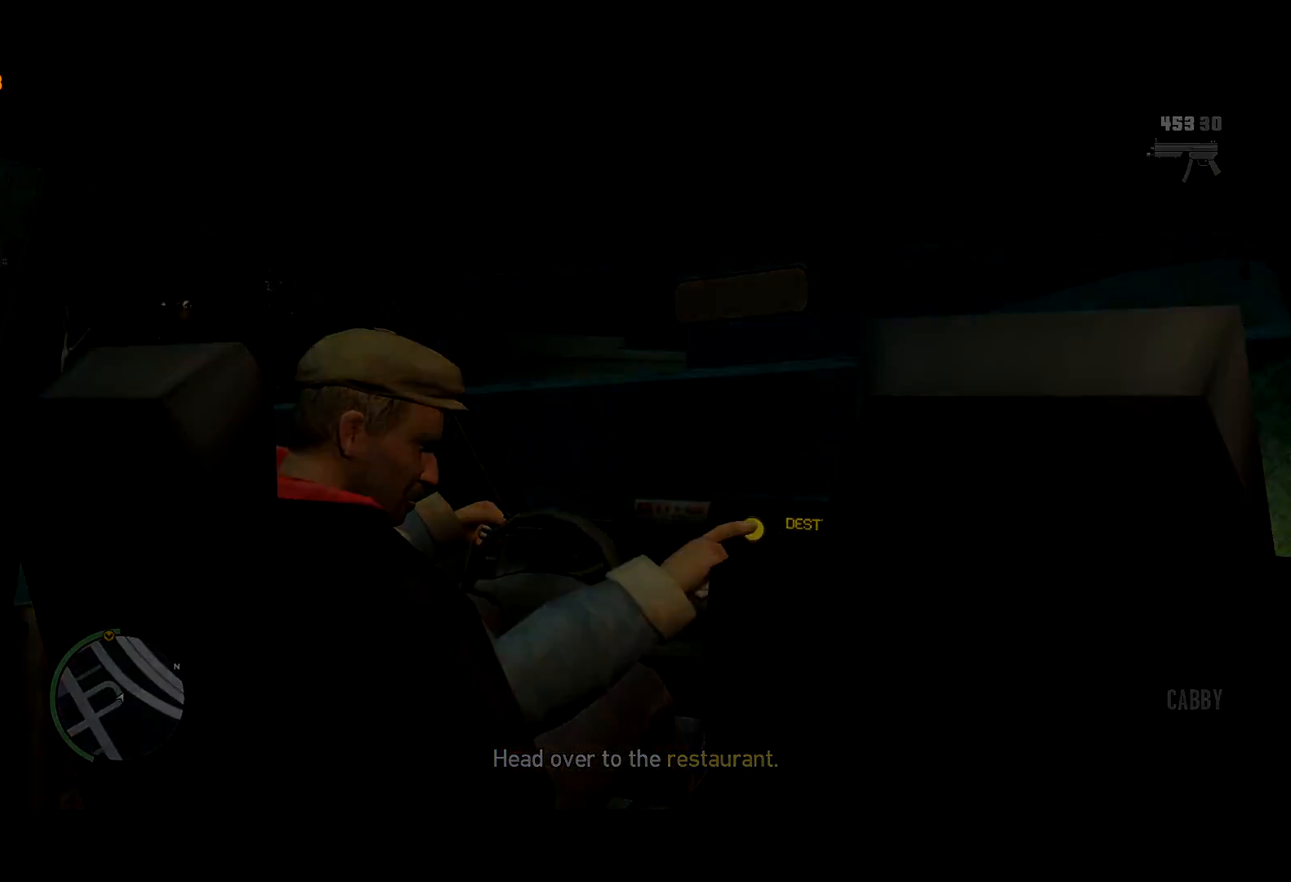
{"keys": [], "mouse": [], "events": [[17, "return", "up"]]}